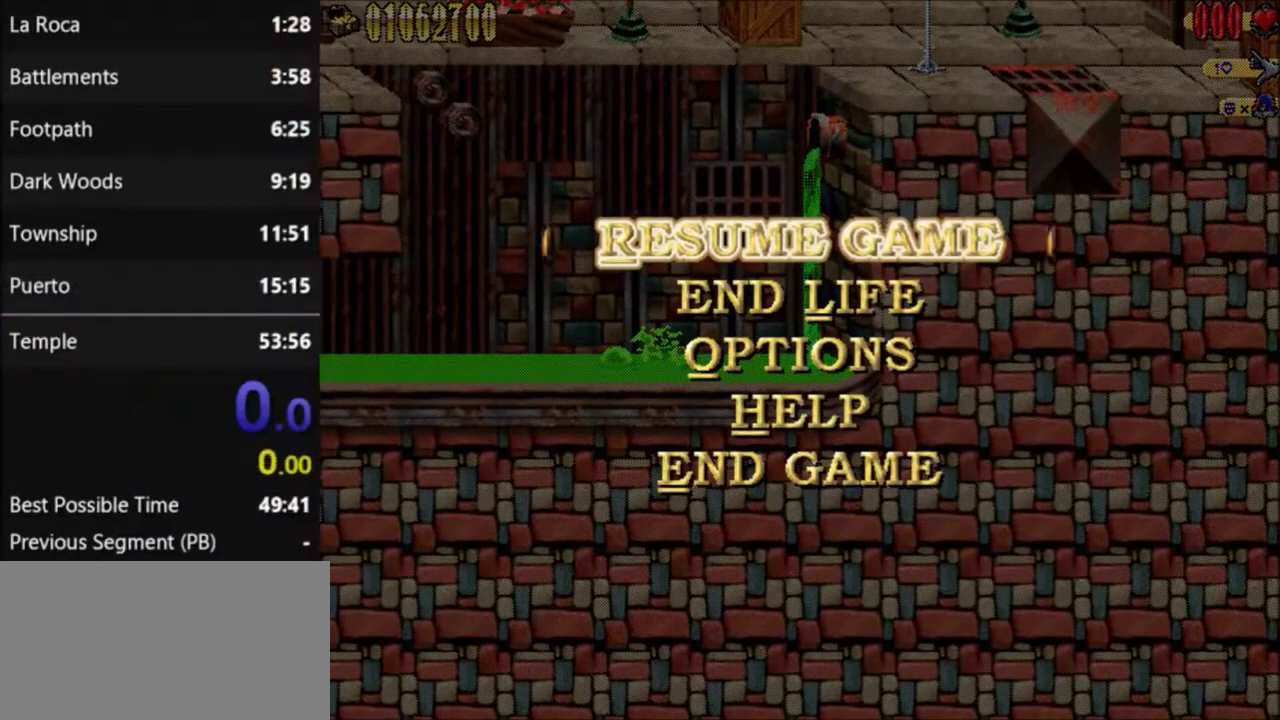
Gameplay with a controller (Nintendo layout); each line is a JSON object with the inputs held at the frame after it. "events" lists button and stick changes between this image and that frame as [ms after this image, input, new state], when the widget could be followed in between. Not read: L1 L3 R1 R3.
{"buttons": ["DPAD_RIGHT"], "events": [[433, "DPAD_RIGHT", "down"]]}
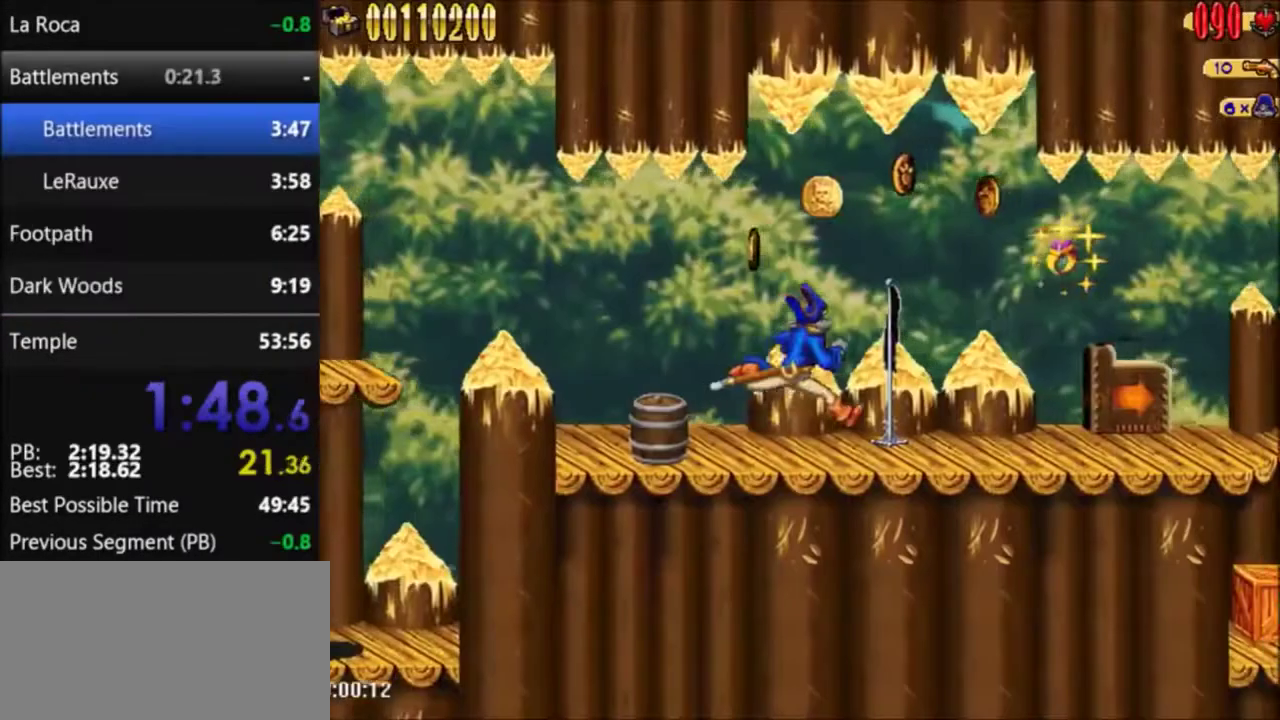
{"buttons": ["DPAD_RIGHT"], "events": []}
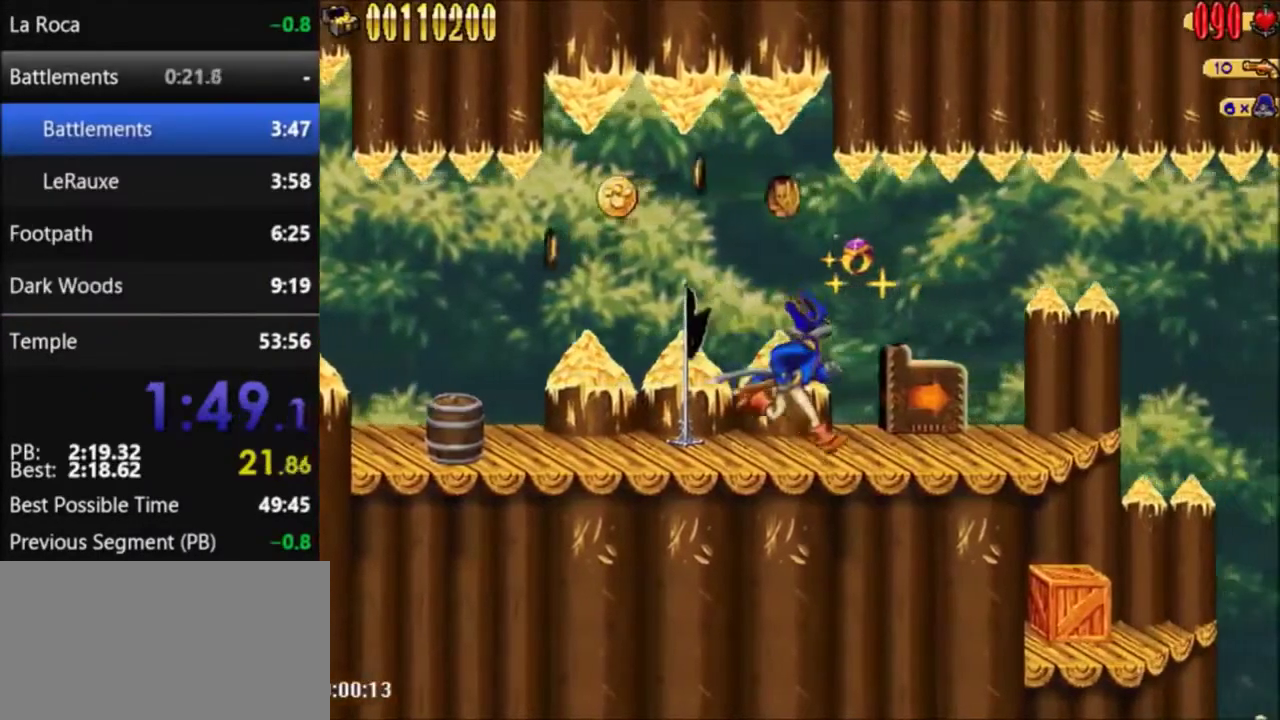
{"buttons": ["DPAD_RIGHT"], "events": []}
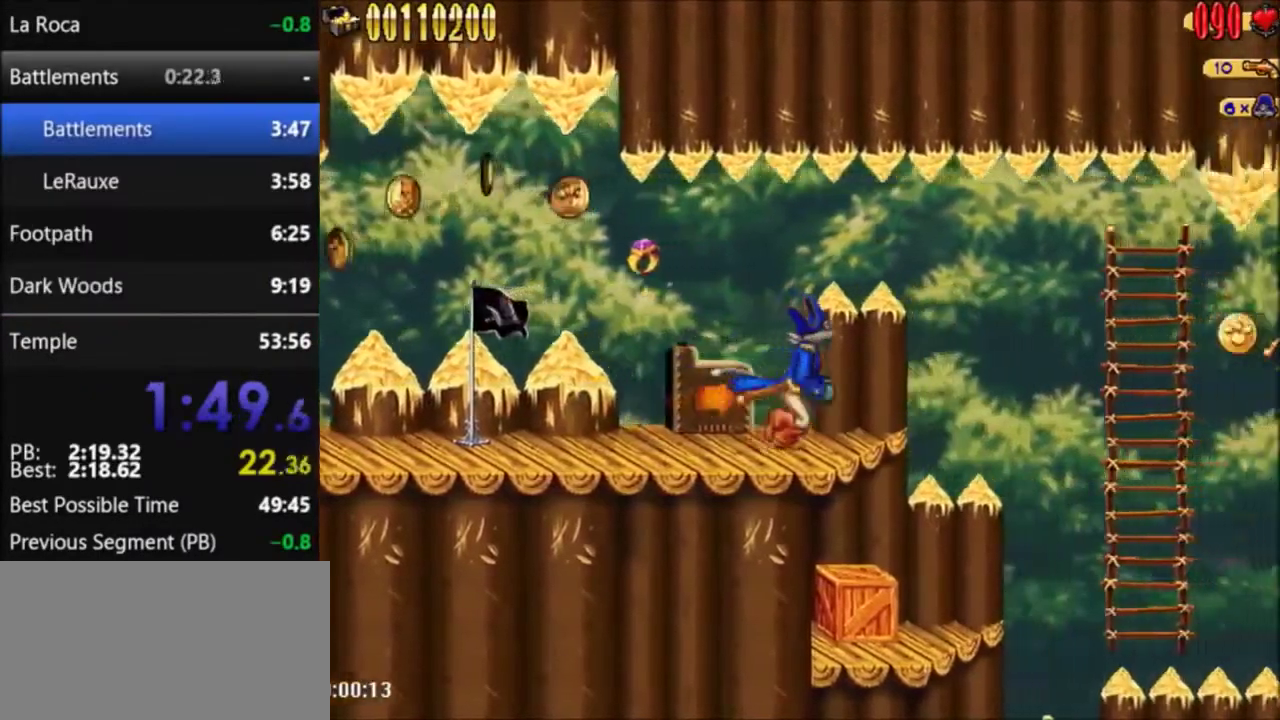
{"buttons": ["DPAD_RIGHT"], "events": []}
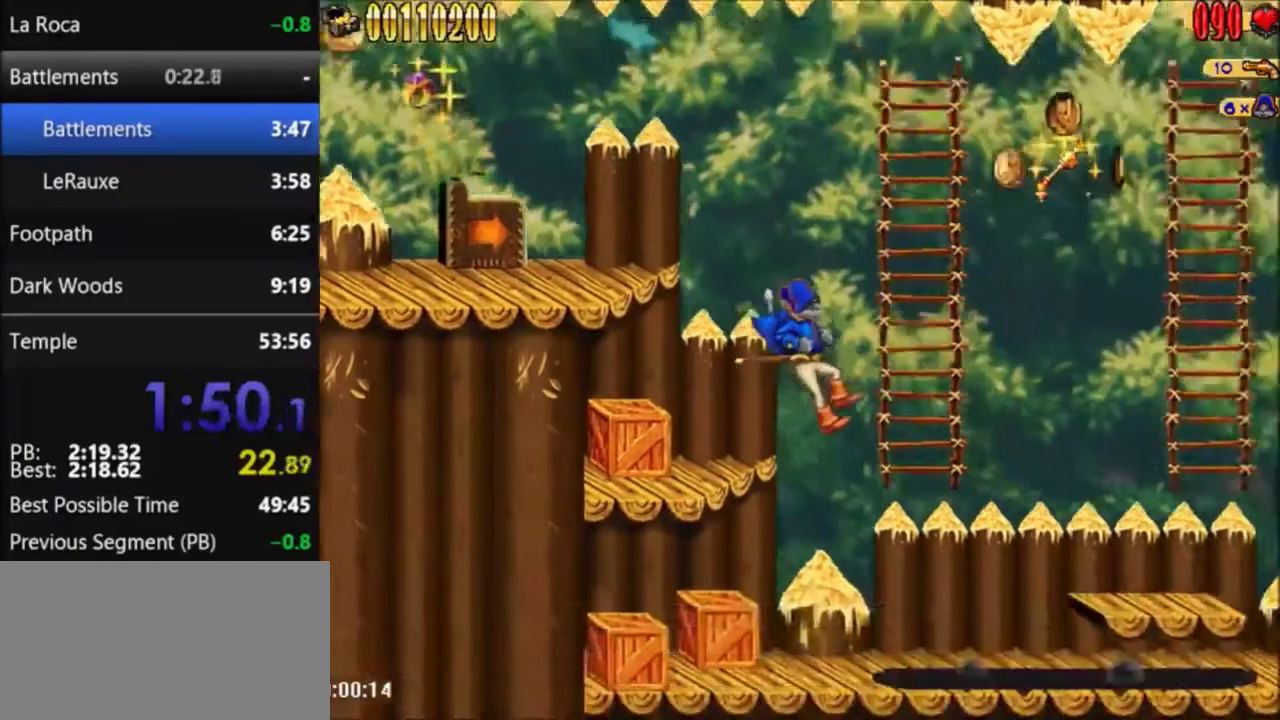
{"buttons": ["DPAD_RIGHT"], "events": [[33, "DPAD_RIGHT", "up"], [166, "DPAD_RIGHT", "down"], [200, "A", "down"], [367, "A", "up"]]}
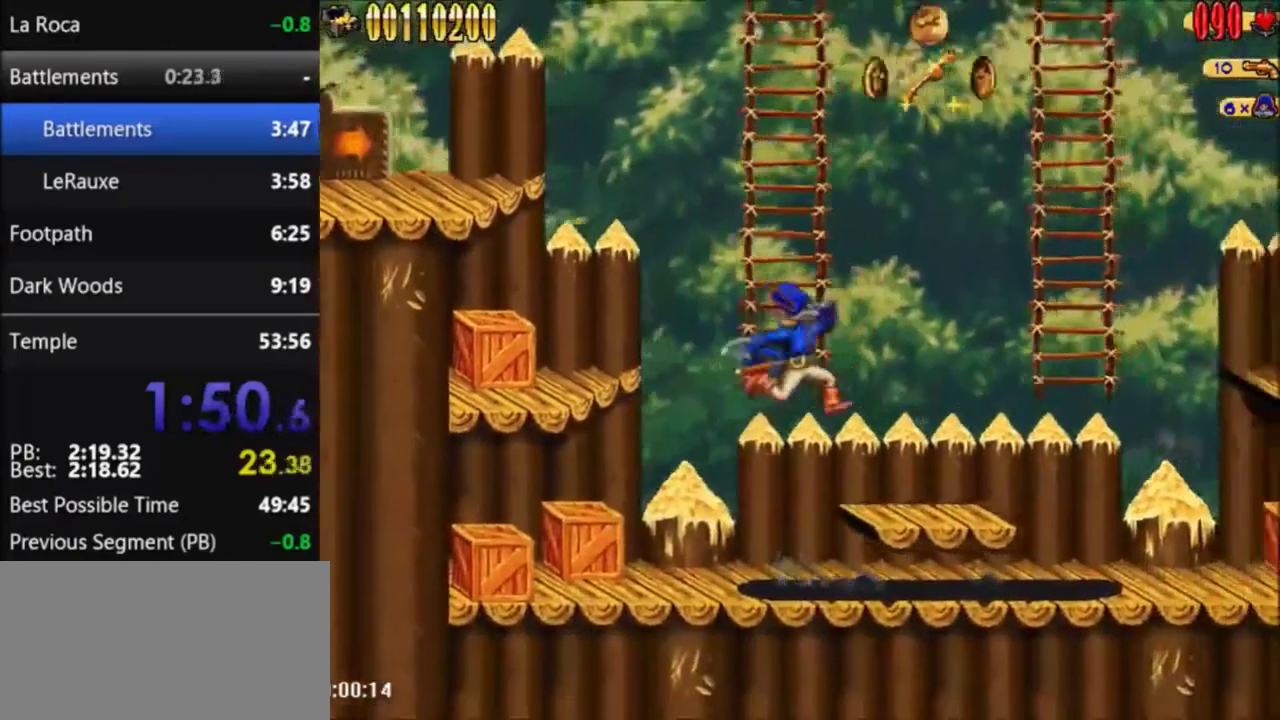
{"buttons": ["DPAD_RIGHT"], "events": [[234, "A", "down"], [400, "A", "up"]]}
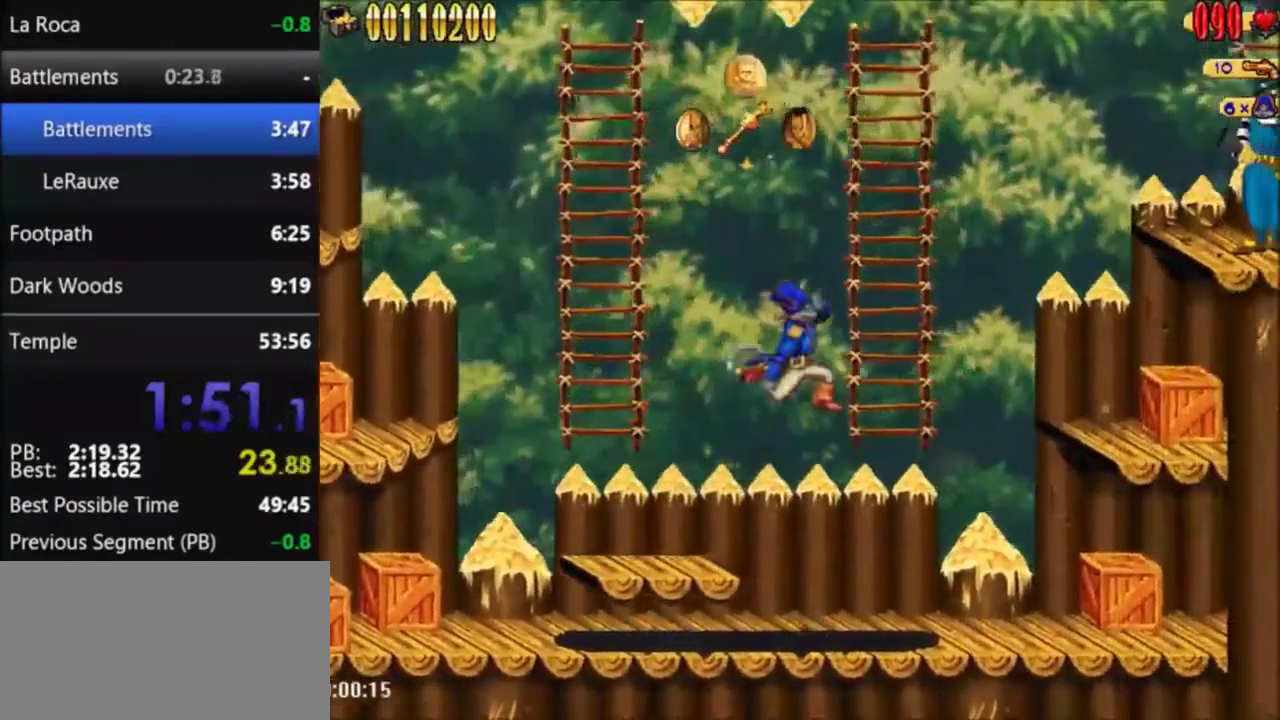
{"buttons": ["DPAD_RIGHT"], "events": [[200, "B", "down"], [367, "B", "up"]]}
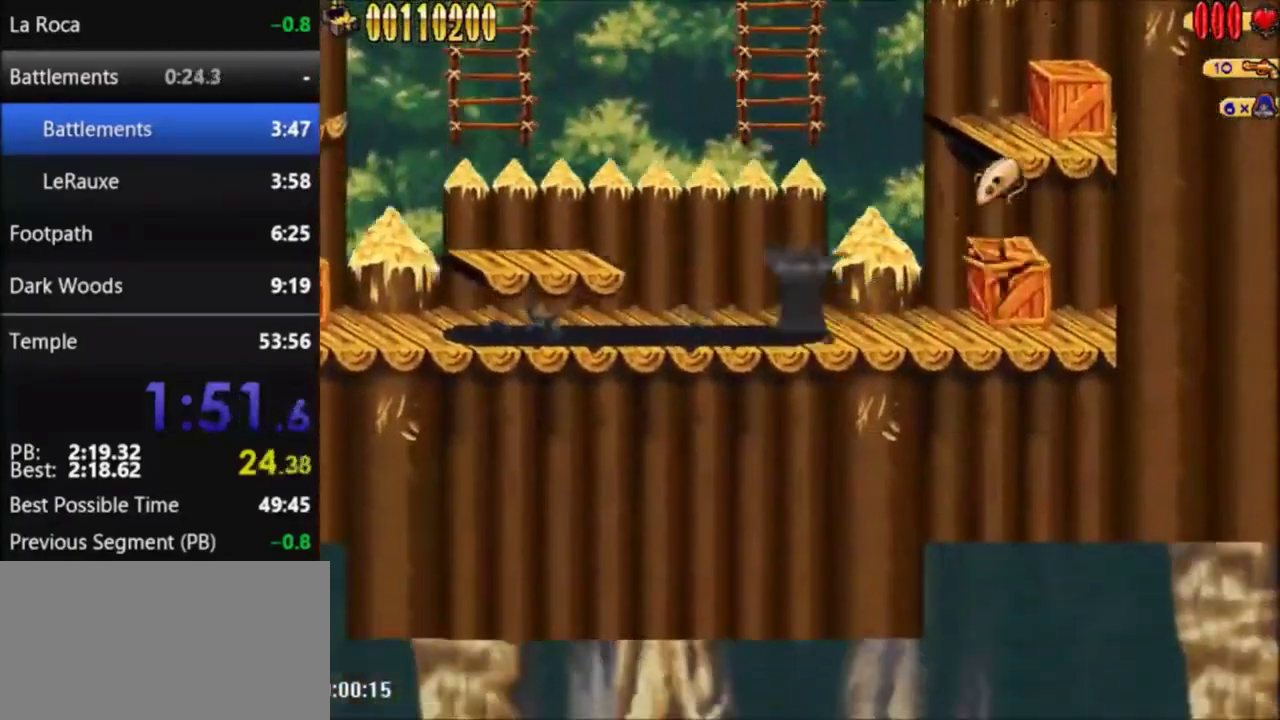
{"buttons": [], "events": [[367, "DPAD_RIGHT", "up"]]}